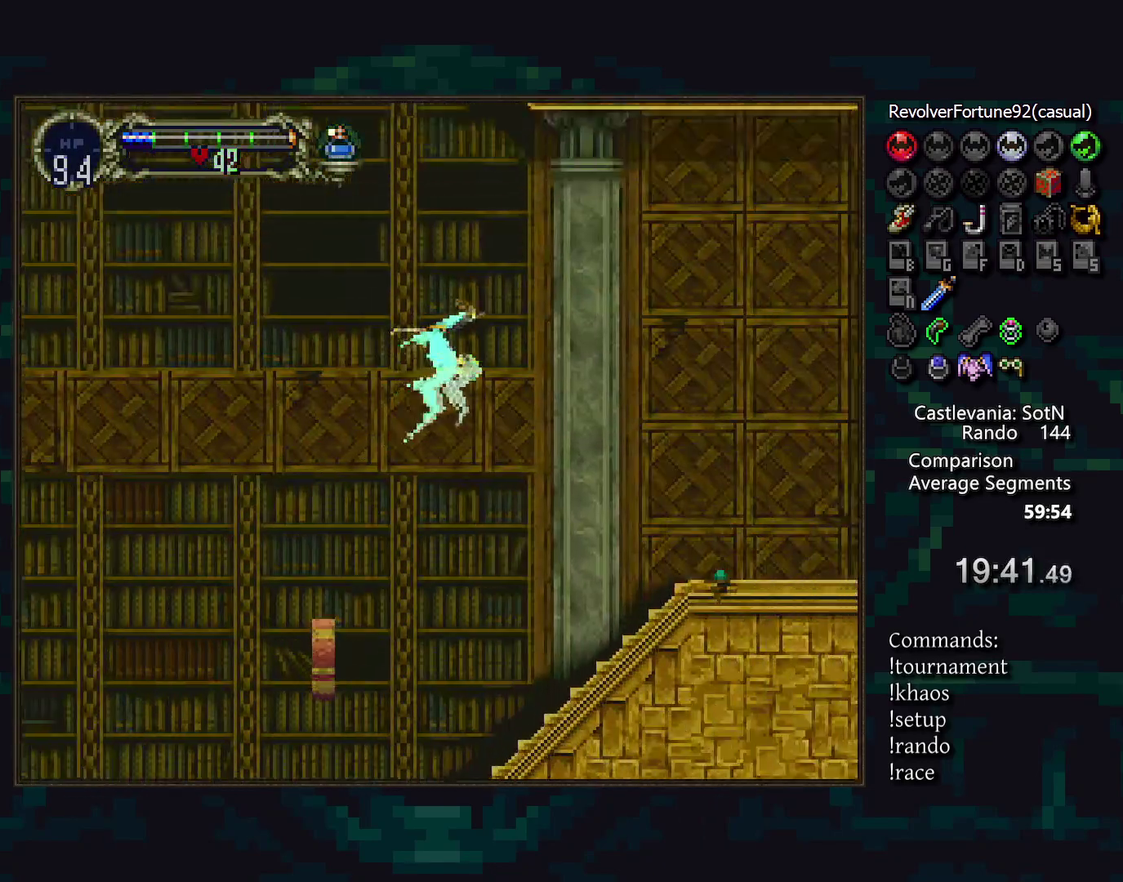
Gameplay with a controller (PlayStation layout); each line is a JSON object with the inputs held at the frame after it. "events" lists button and stick changes between this image and that frame as [ms after this image, input, new state], when the widget could be followed in between. Not read: DPAD_RIGHT L3 R3 TRIANGLE.
{"buttons": [], "events": [[83, "DPAD_UP", "down"], [167, "DPAD_UP", "up"], [217, "DPAD_DOWN", "down"], [333, "DPAD_DOWN", "up"], [383, "CROSS", "up"]]}
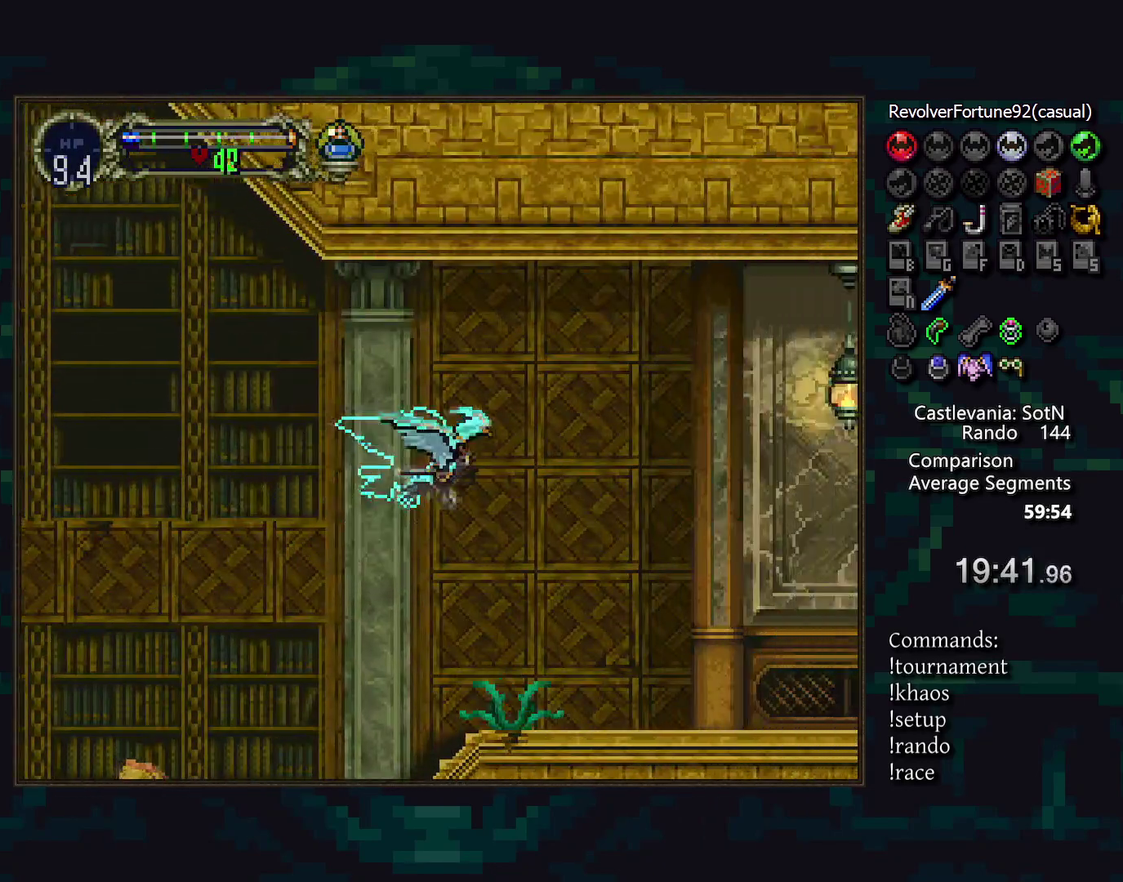
{"buttons": [], "events": [[83, "DPAD_DOWN", "down"], [400, "DPAD_DOWN", "up"]]}
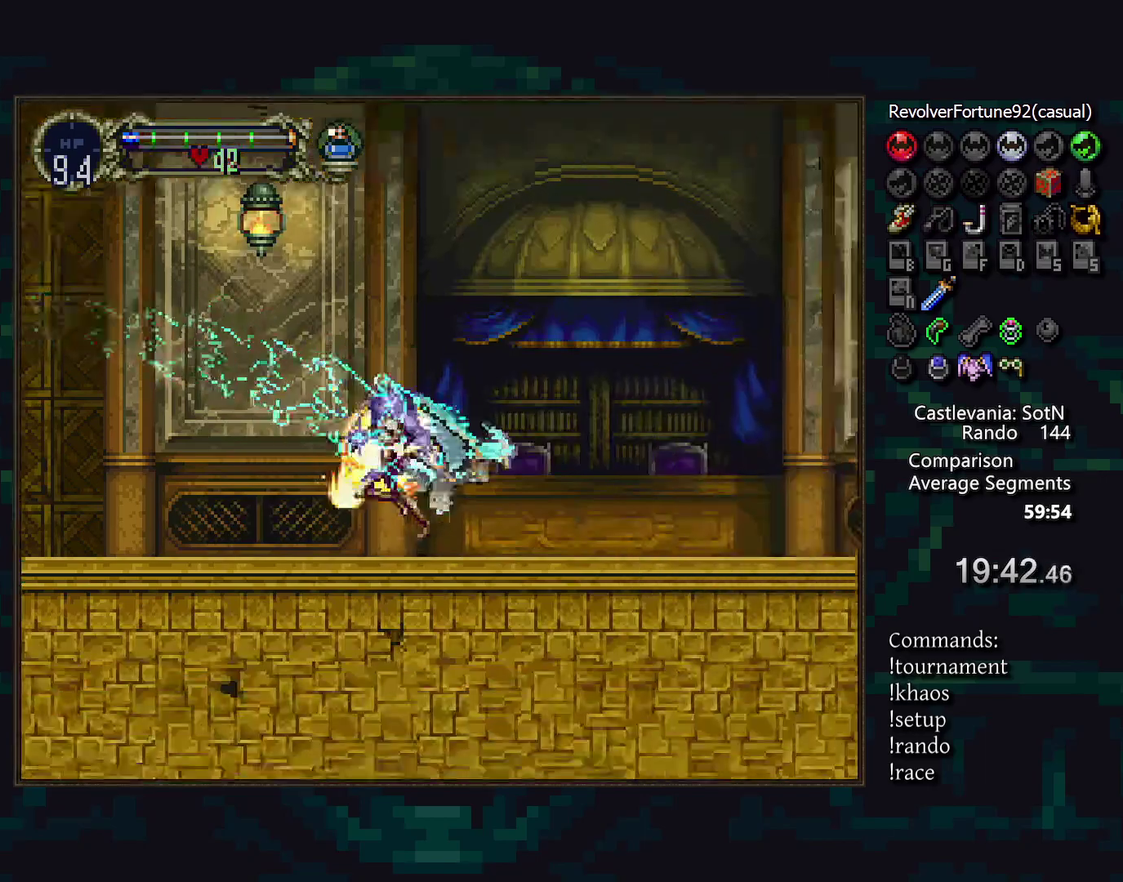
{"buttons": [], "events": [[17, "CROSS", "down"], [67, "DPAD_UP", "down"], [133, "DPAD_LEFT", "down"], [150, "DPAD_UP", "up"], [217, "DPAD_DOWN", "down"], [250, "DPAD_LEFT", "up"], [333, "DPAD_DOWN", "up"], [383, "CROSS", "up"]]}
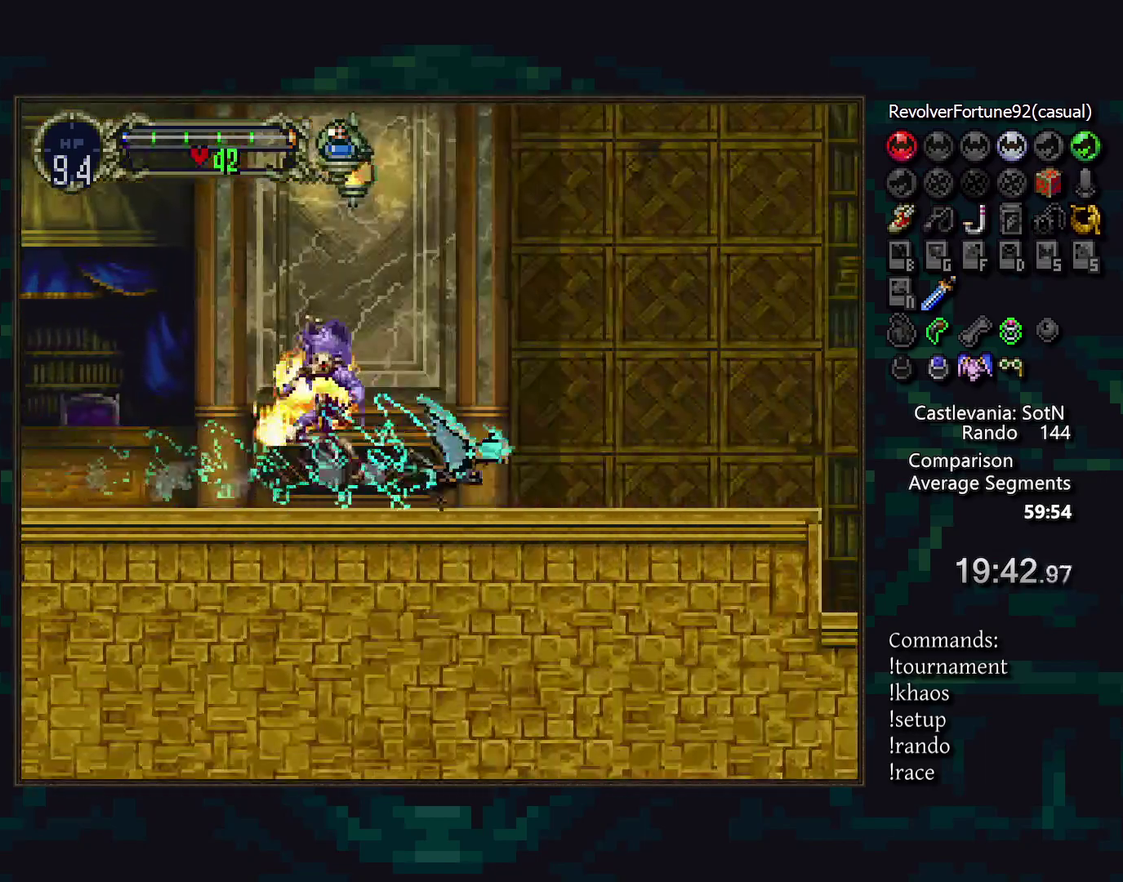
{"buttons": ["DPAD_DOWN"], "events": [[100, "DPAD_DOWN", "down"]]}
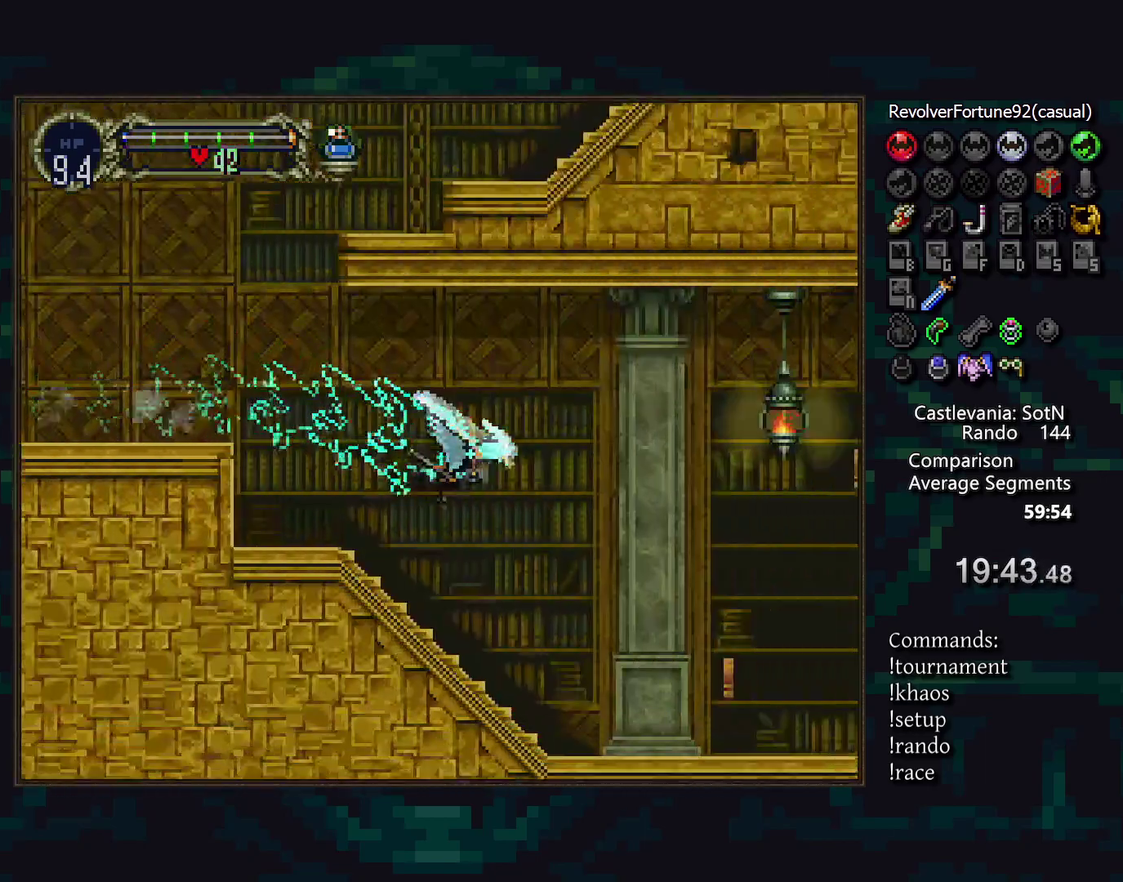
{"buttons": ["DPAD_DOWN"], "events": []}
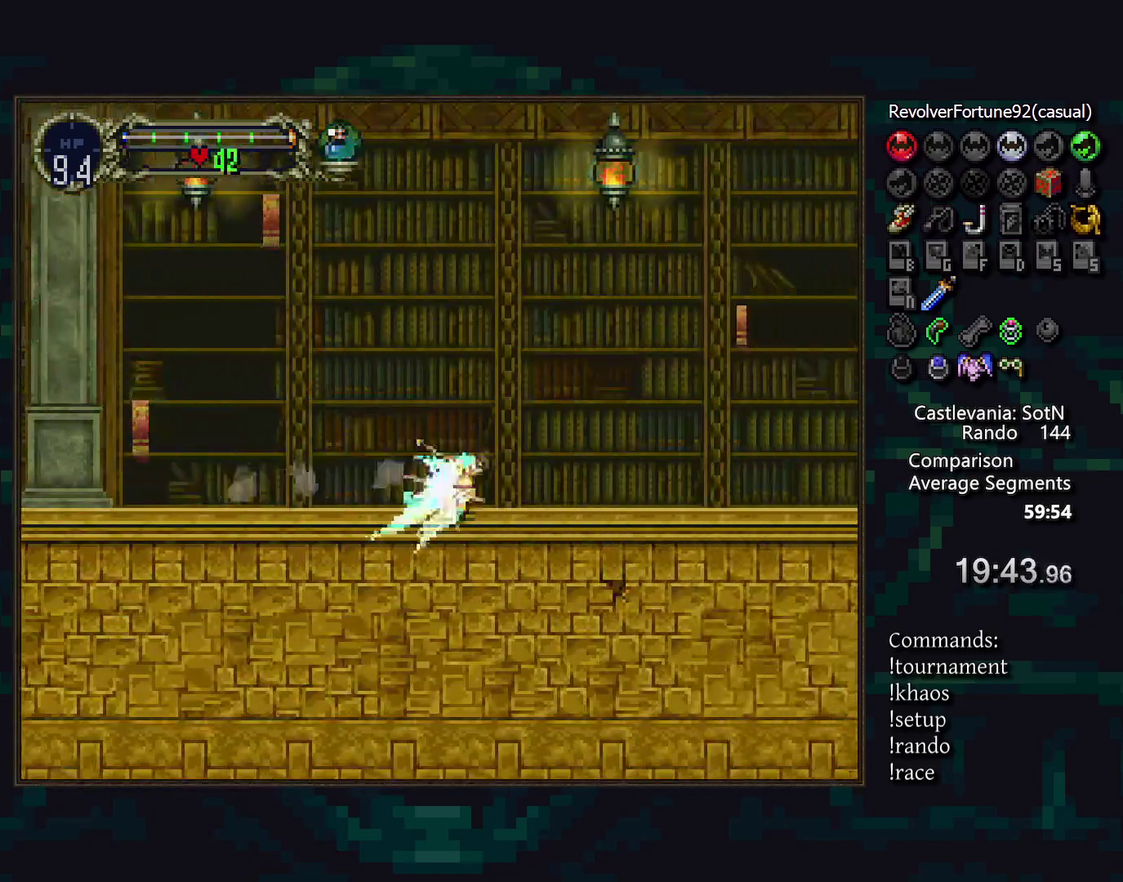
{"buttons": [], "events": [[183, "DPAD_DOWN", "up"]]}
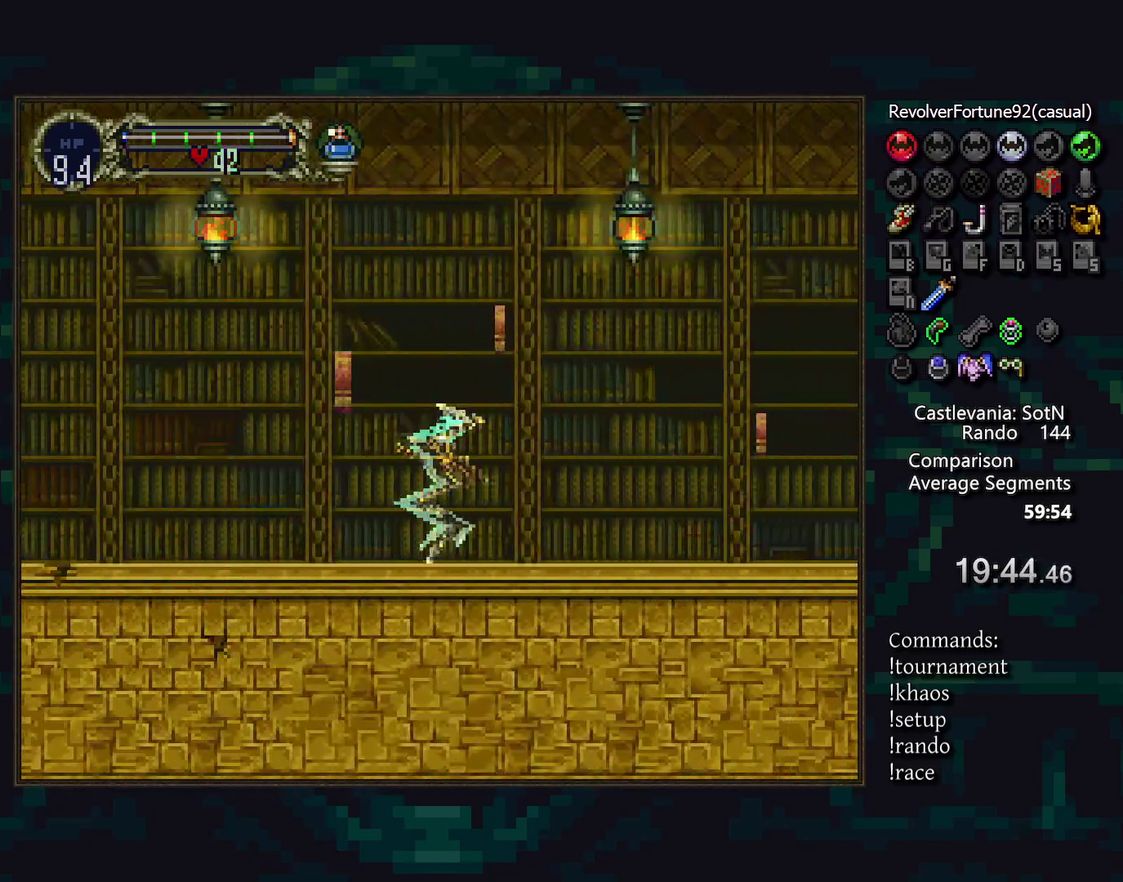
{"buttons": ["DPAD_LEFT"], "events": [[267, "CIRCLE", "down"], [383, "CIRCLE", "up"], [383, "DPAD_LEFT", "down"]]}
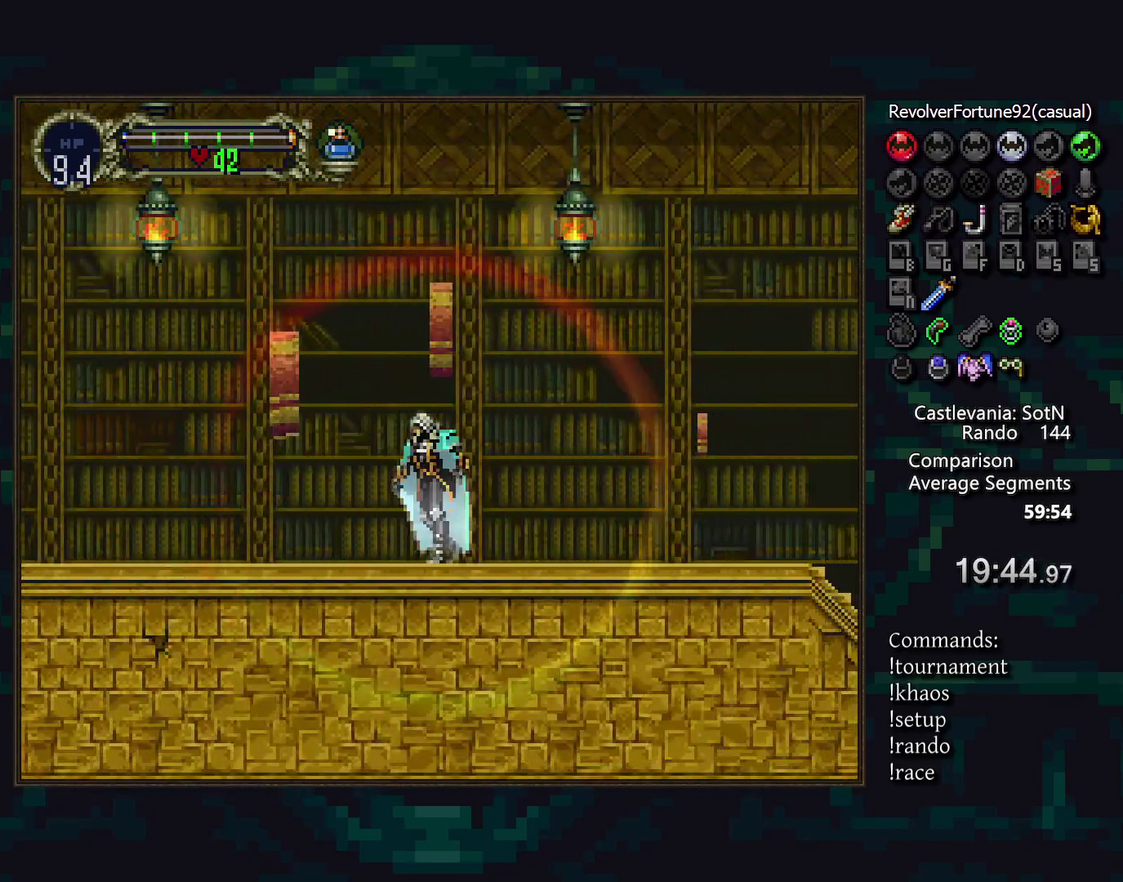
{"buttons": [], "events": [[17, "DPAD_LEFT", "up"]]}
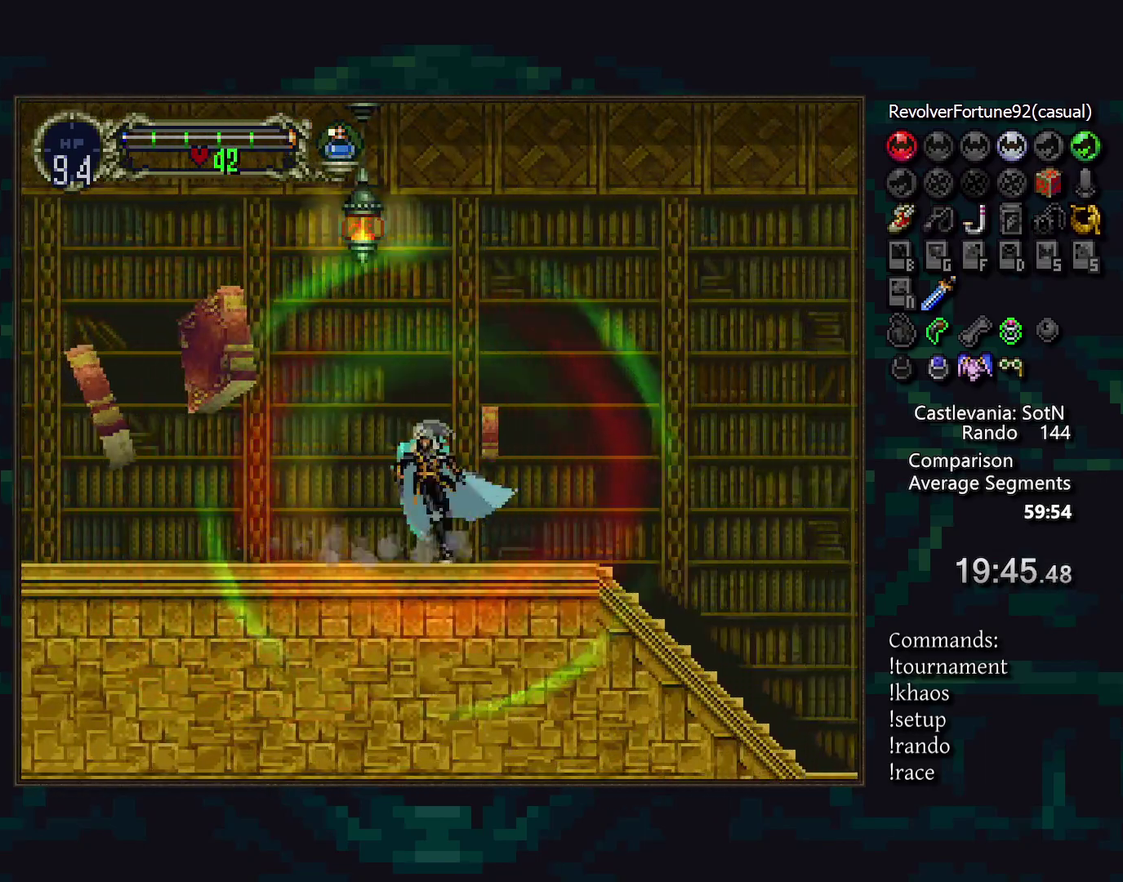
{"buttons": [], "events": []}
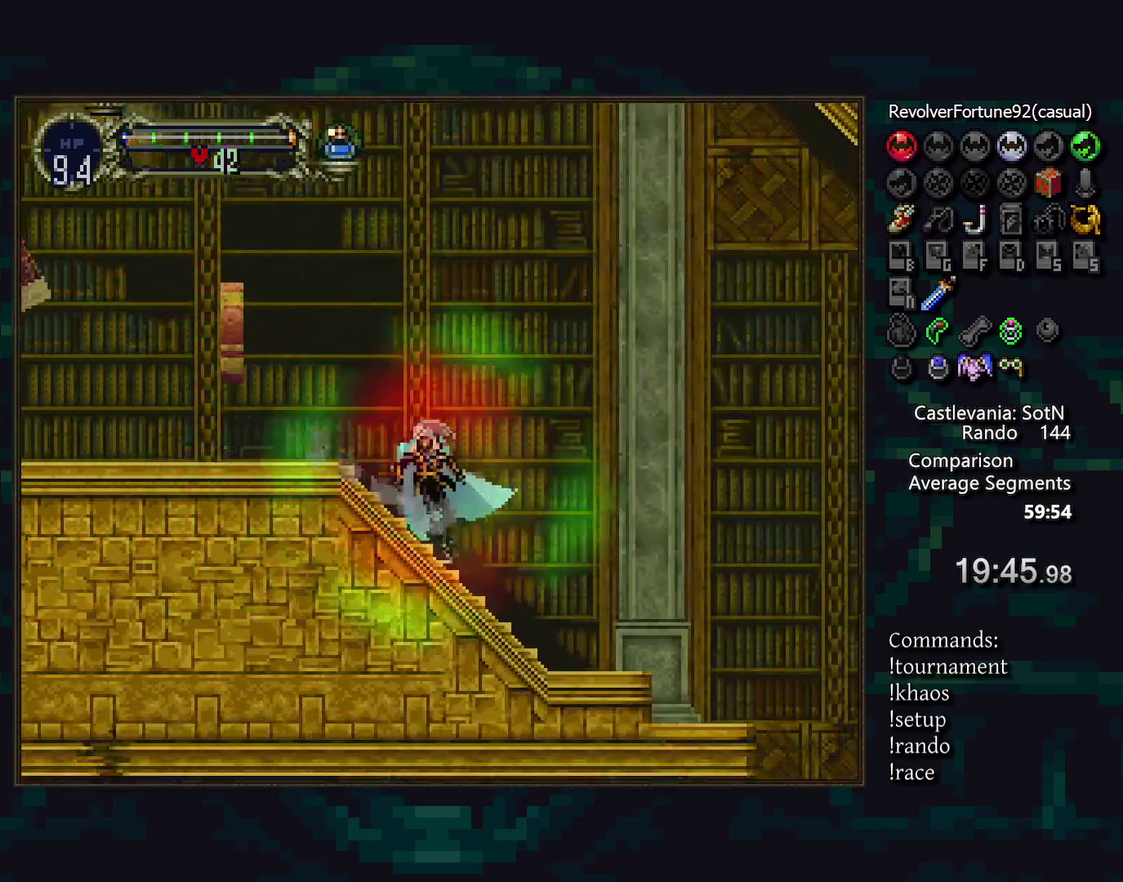
{"buttons": [], "events": []}
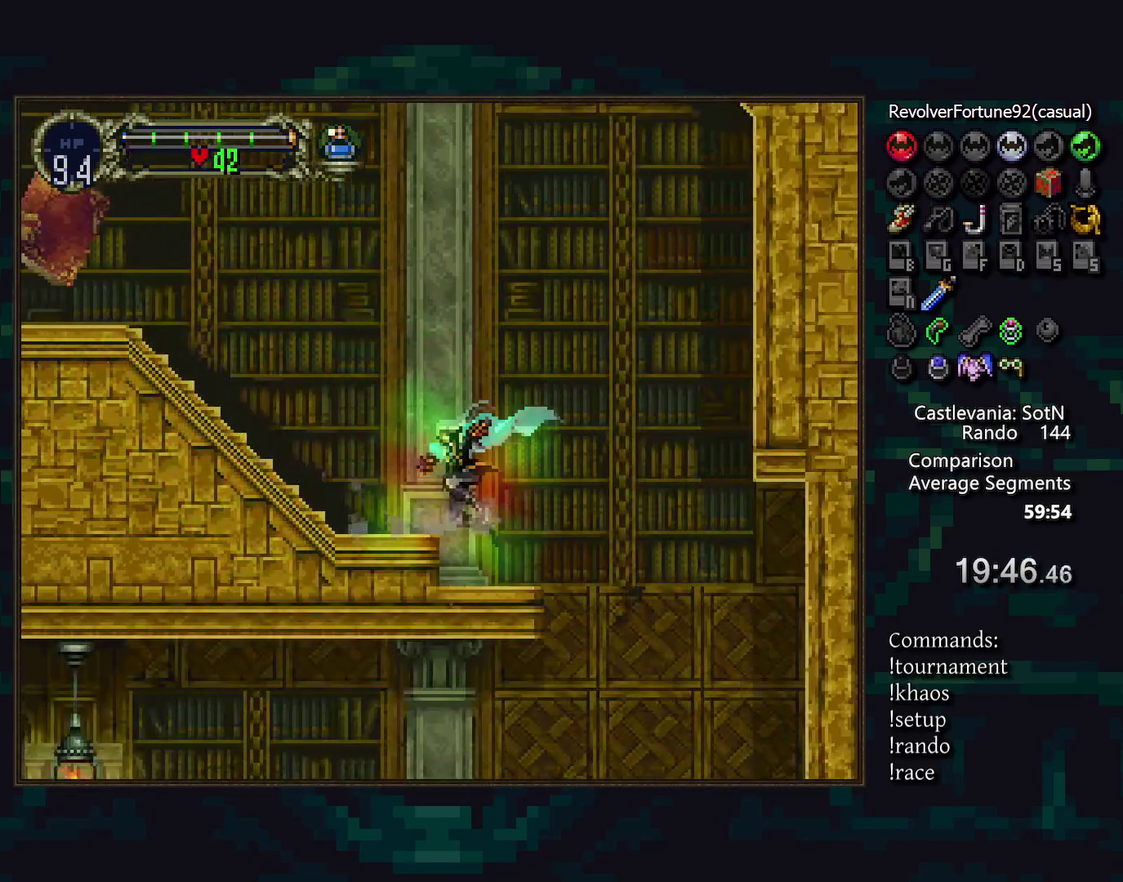
{"buttons": [], "events": []}
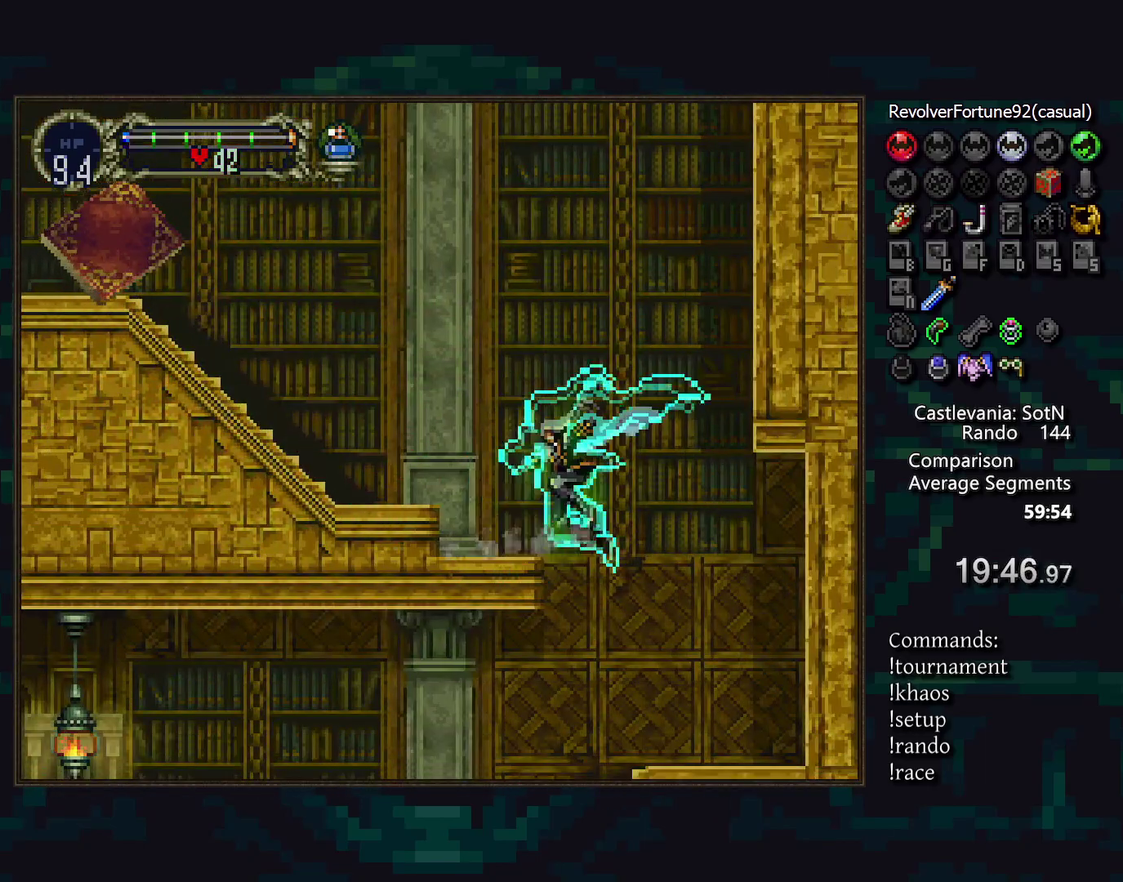
{"buttons": ["R1"], "events": [[367, "DPAD_LEFT", "down"], [417, "DPAD_LEFT", "up"], [433, "R1", "down"]]}
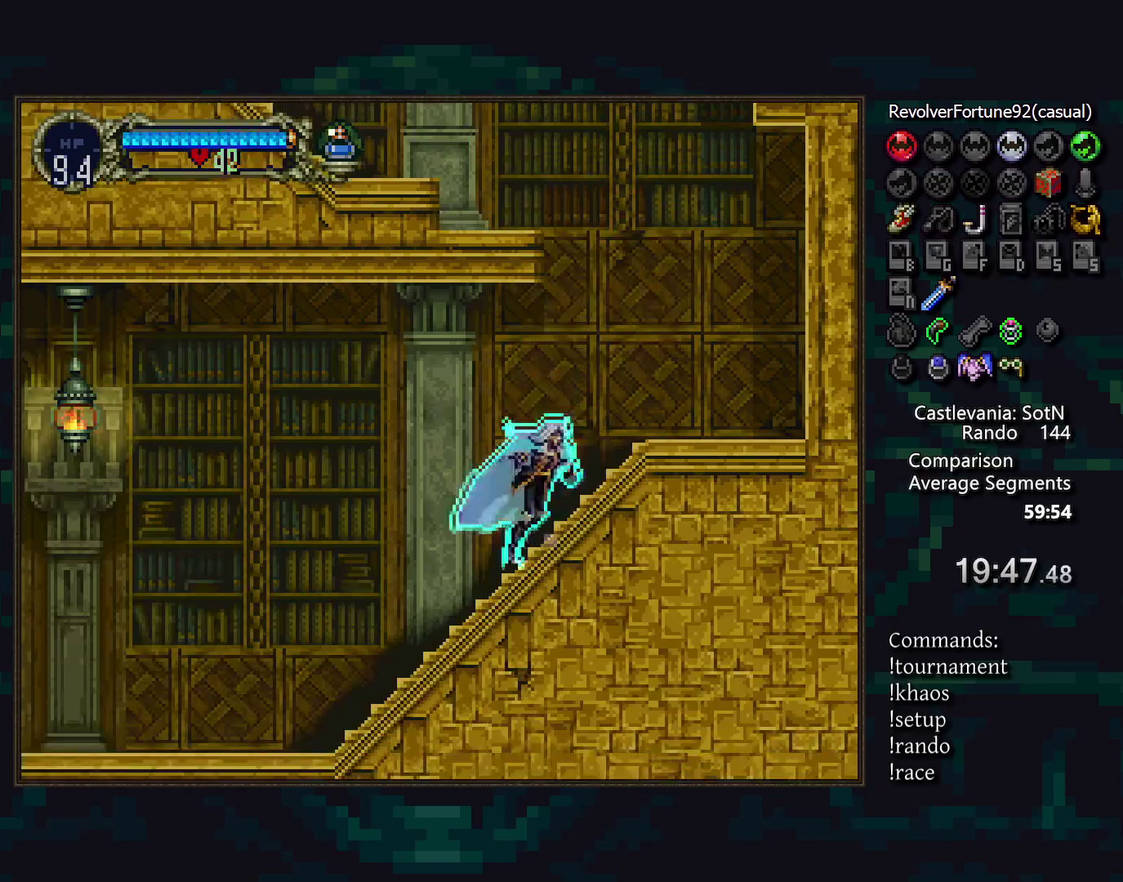
{"buttons": [], "events": [[17, "R1", "up"]]}
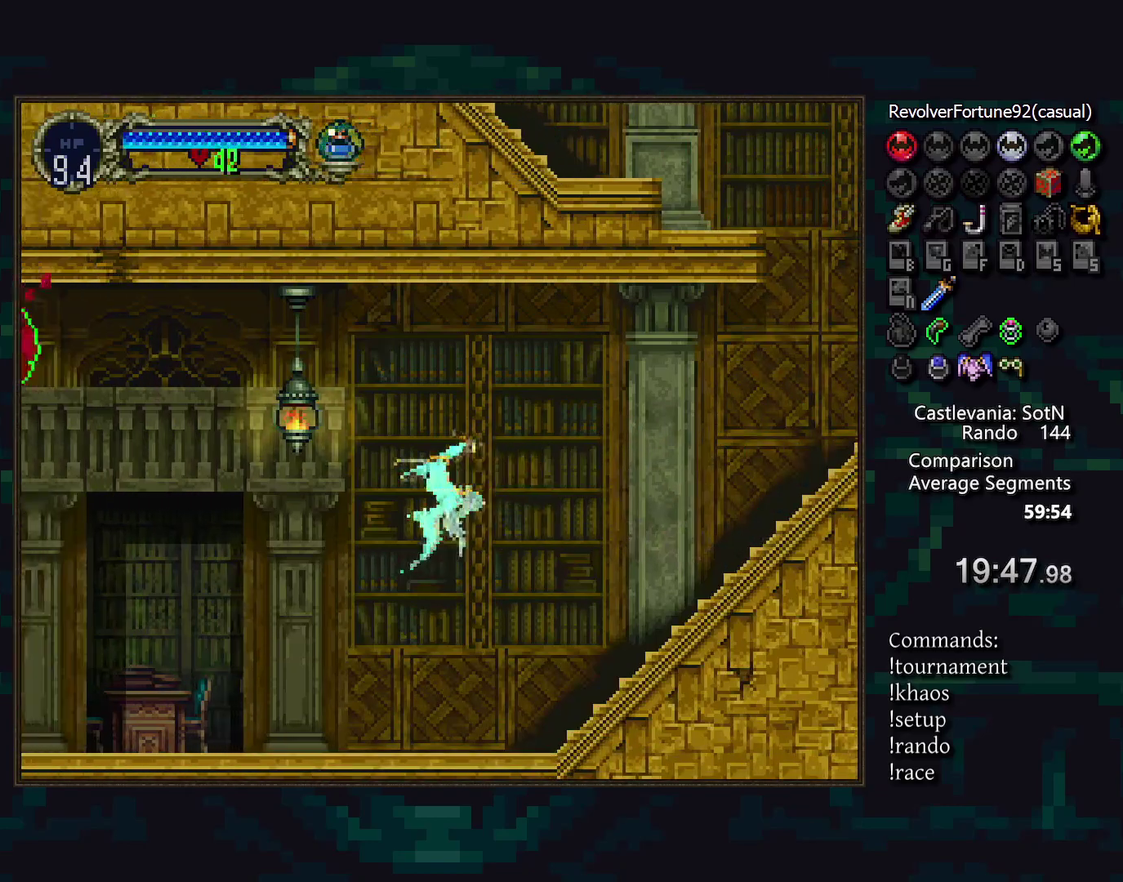
{"buttons": [], "events": [[100, "CROSS", "down"], [150, "DPAD_UP", "down"], [250, "DPAD_UP", "up"], [367, "DPAD_DOWN", "down"], [450, "DPAD_DOWN", "up"], [483, "CROSS", "up"]]}
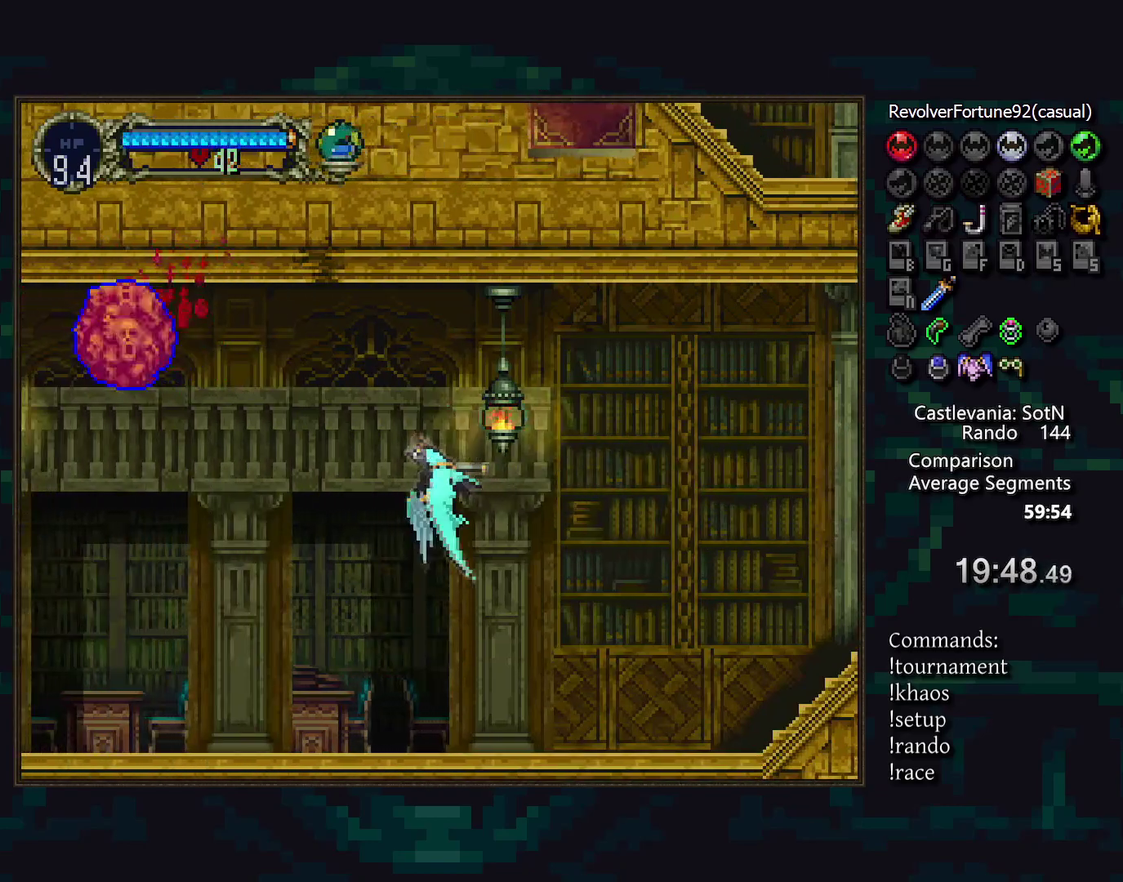
{"buttons": ["CROSS"], "events": [[50, "DPAD_UP", "down"], [267, "DPAD_UP", "up"], [333, "CROSS", "down"]]}
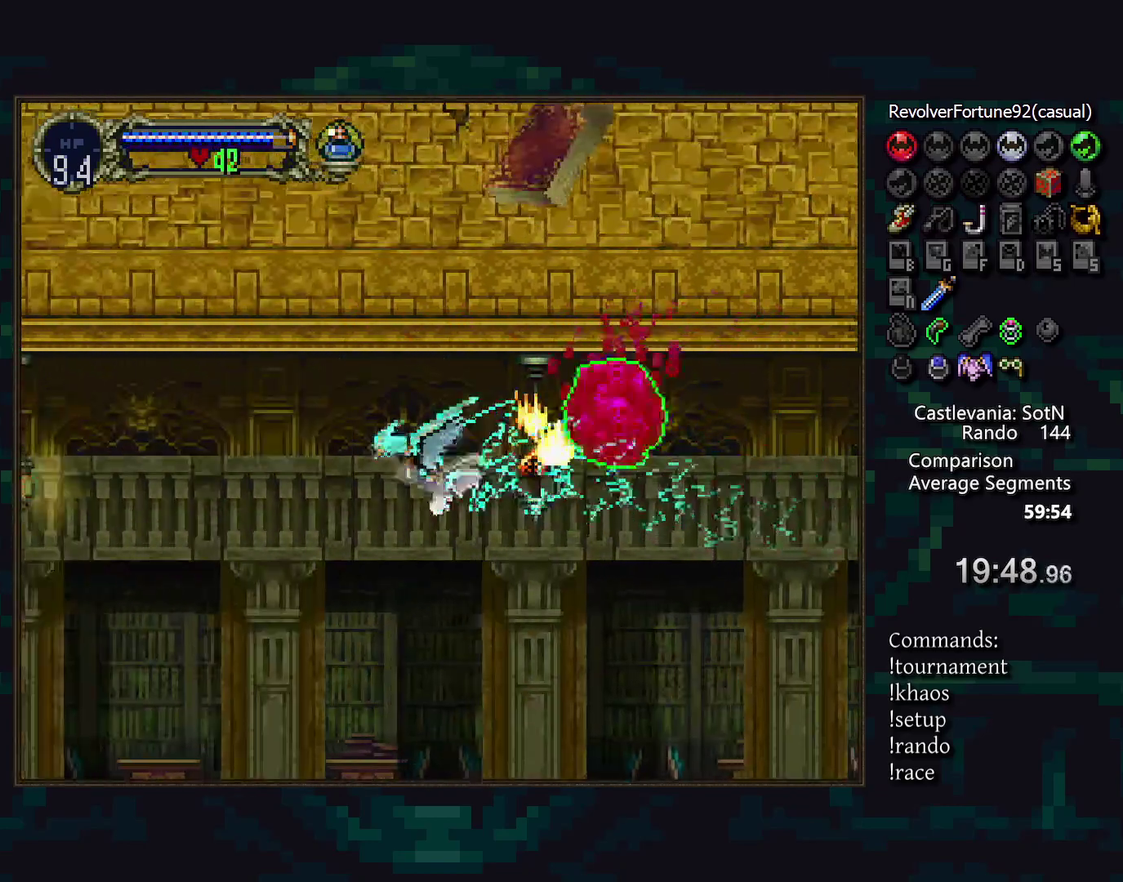
{"buttons": [], "events": [[17, "DPAD_UP", "down"], [133, "DPAD_UP", "up"], [233, "DPAD_DOWN", "down"], [333, "DPAD_DOWN", "up"], [350, "DPAD_LEFT", "down"], [383, "CROSS", "up"], [483, "DPAD_LEFT", "up"]]}